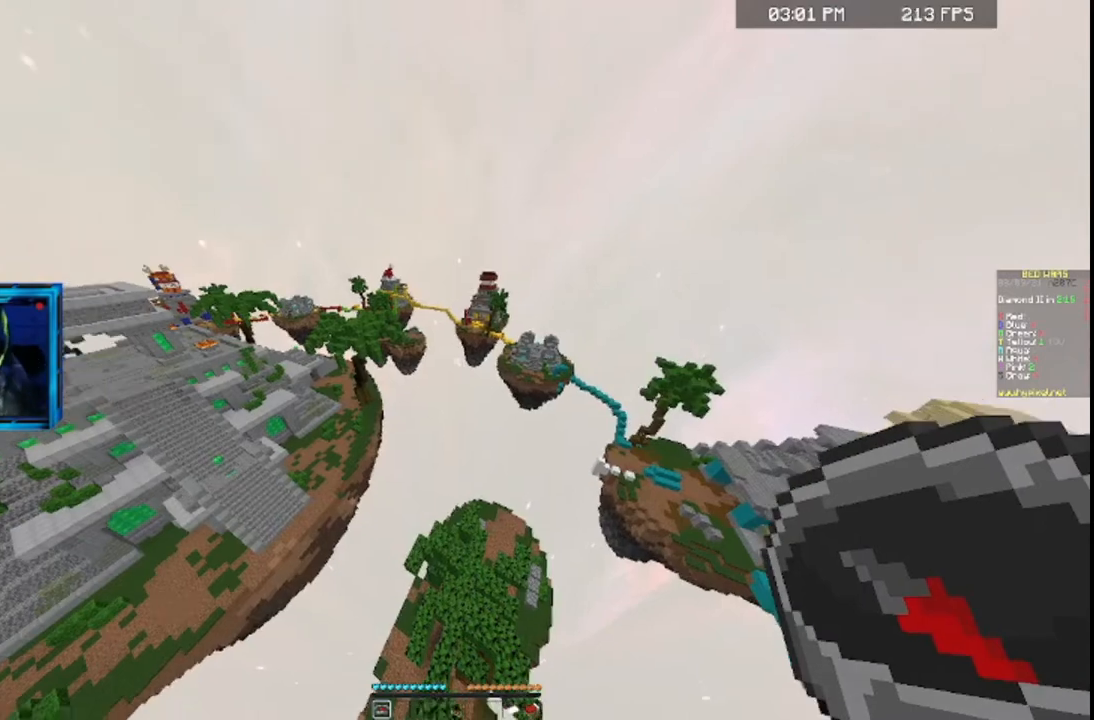
Gameplay with keyboard and mouse; each line is a JSON object with the keys and mouse buttons held at the frame after it. "events" lists presses ("down") and releases ("up") of "a", "d", "s", "space", "w", "mouse_left" and "mouse_right" between this image and that frame as [ms after this image, input, new state], when the widget could be followed in between. "mouse_left", "mouse_right" = the "left", "right" buttons of the "mouse" list. No other keys are recorded. Fast repeated clicks can show as one long hold. Mouse movement is not recorded.
{"keys": ["w"], "mouse": [], "events": [[400, "w", "down"]]}
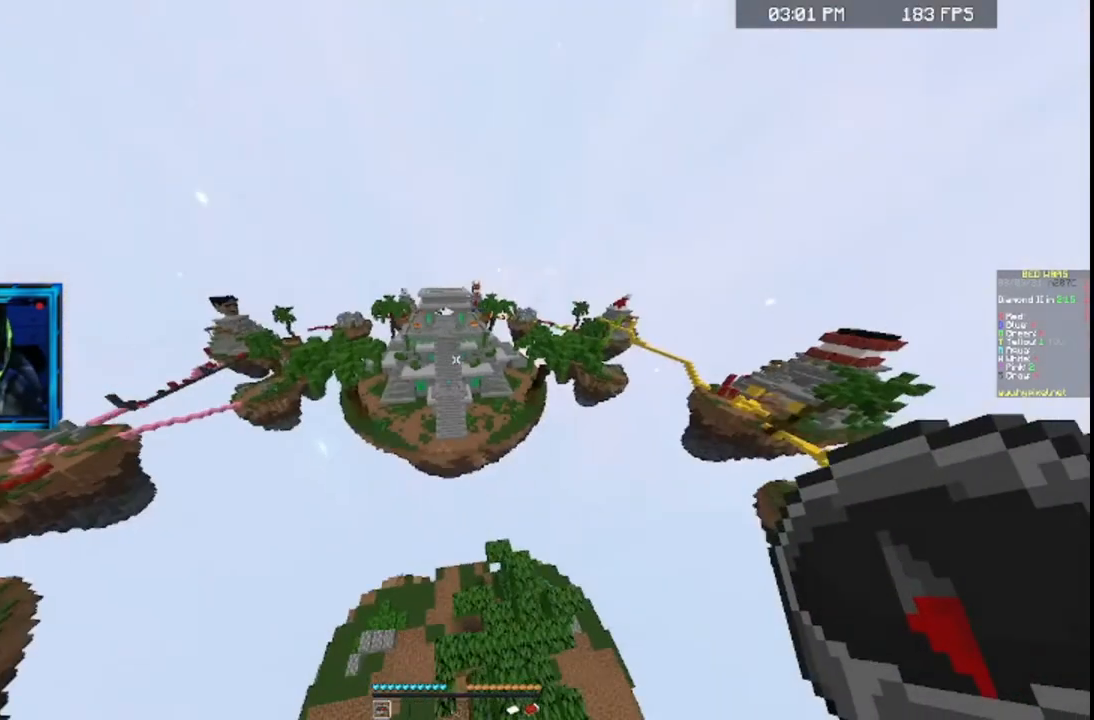
{"keys": ["w"], "mouse": [], "events": []}
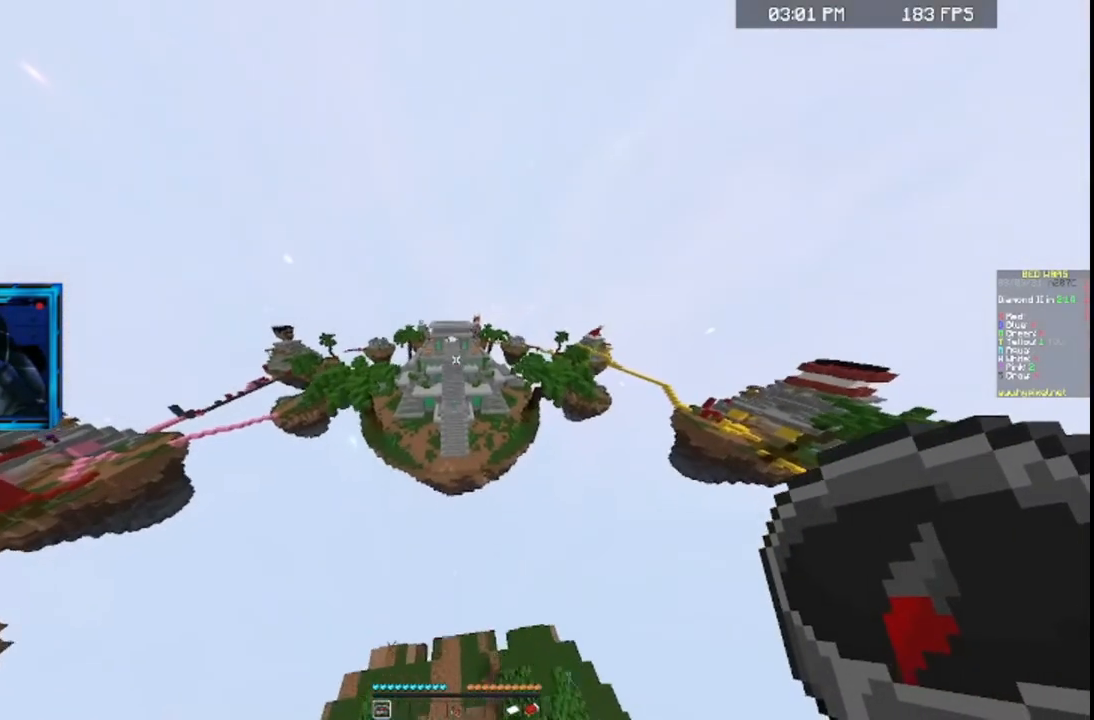
{"keys": ["space", "w"], "mouse": [], "events": [[67, "space", "down"]]}
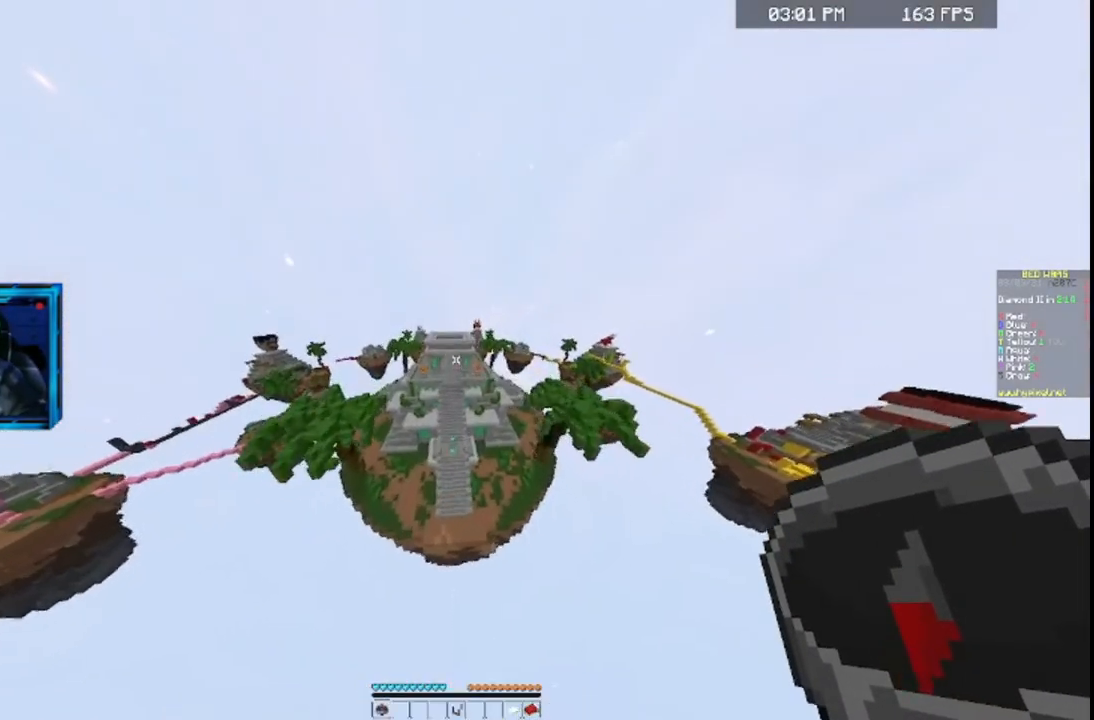
{"keys": ["space", "w"], "mouse": [], "events": []}
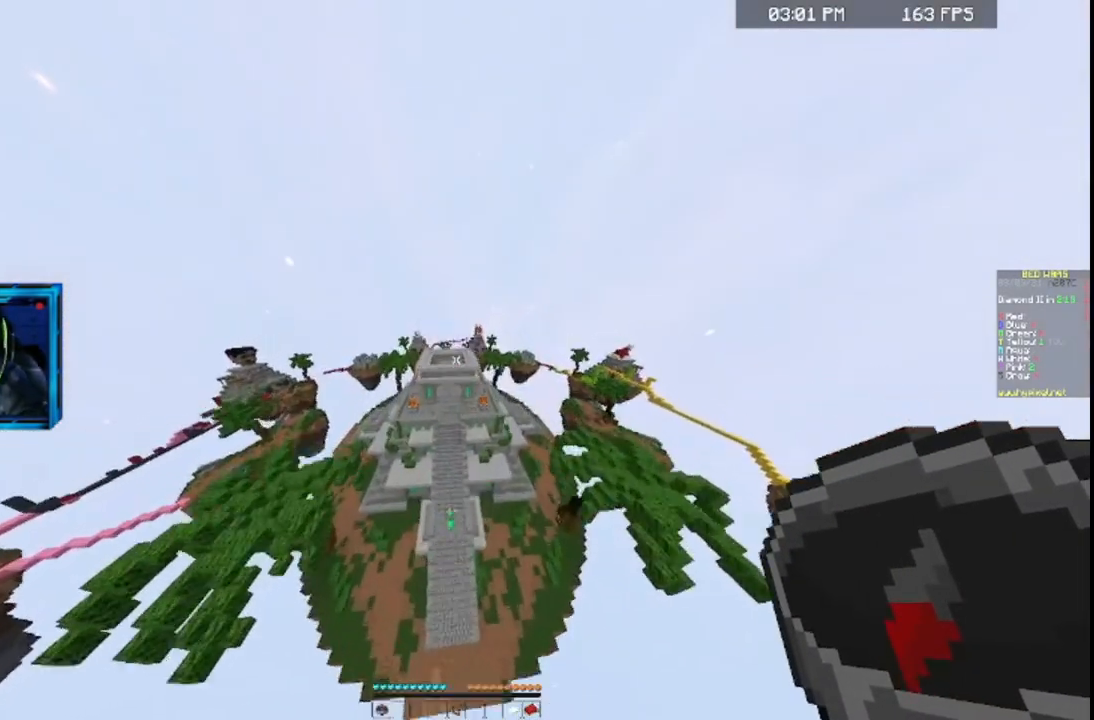
{"keys": ["d", "w"], "mouse": [], "events": [[200, "space", "up"], [500, "d", "down"]]}
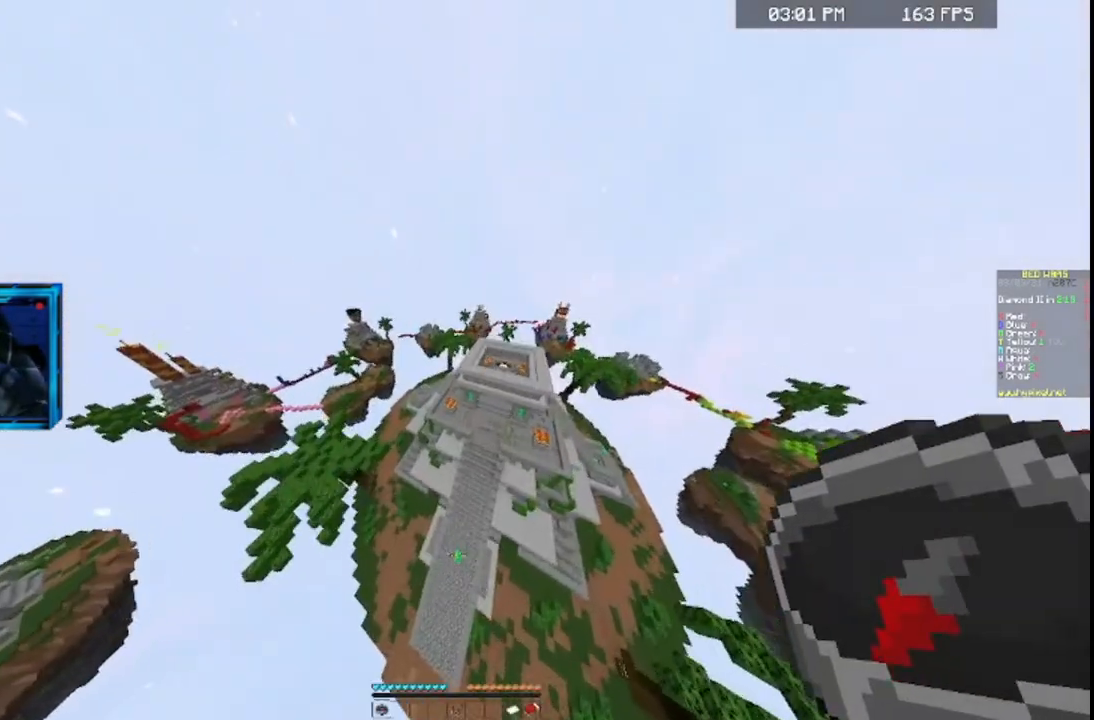
{"keys": ["d", "w"], "mouse": [], "events": [[367, "d", "up"], [500, "d", "down"]]}
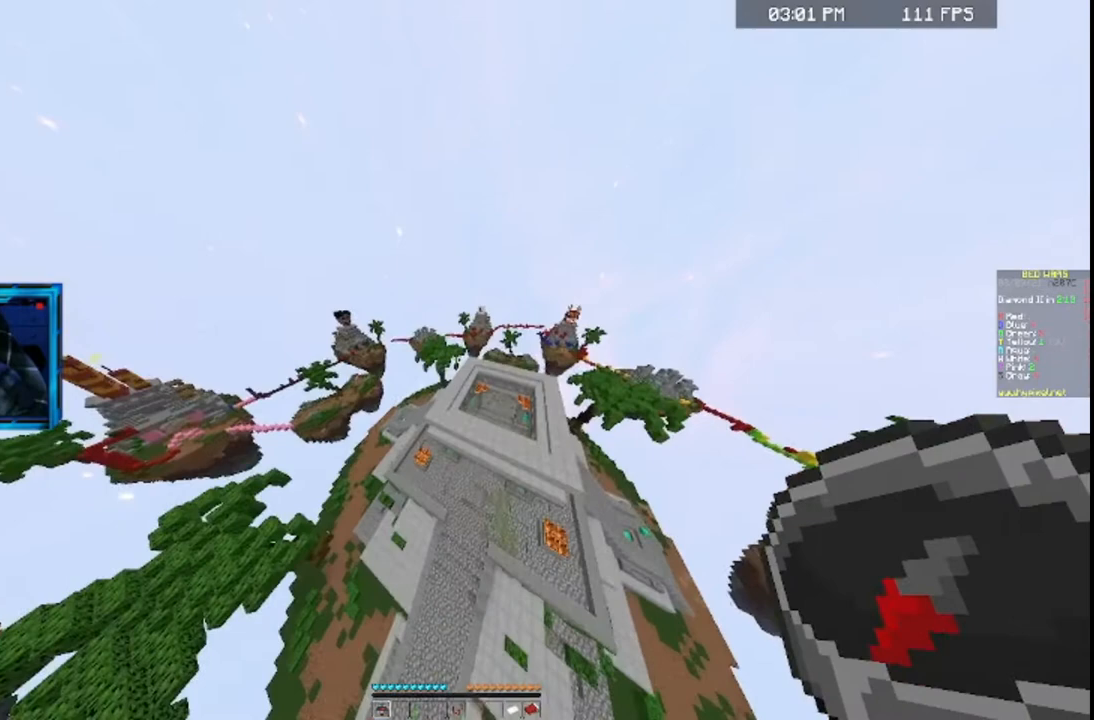
{"keys": [], "mouse": [], "events": [[167, "w", "up"], [200, "d", "up"], [300, "s", "down"], [467, "s", "up"]]}
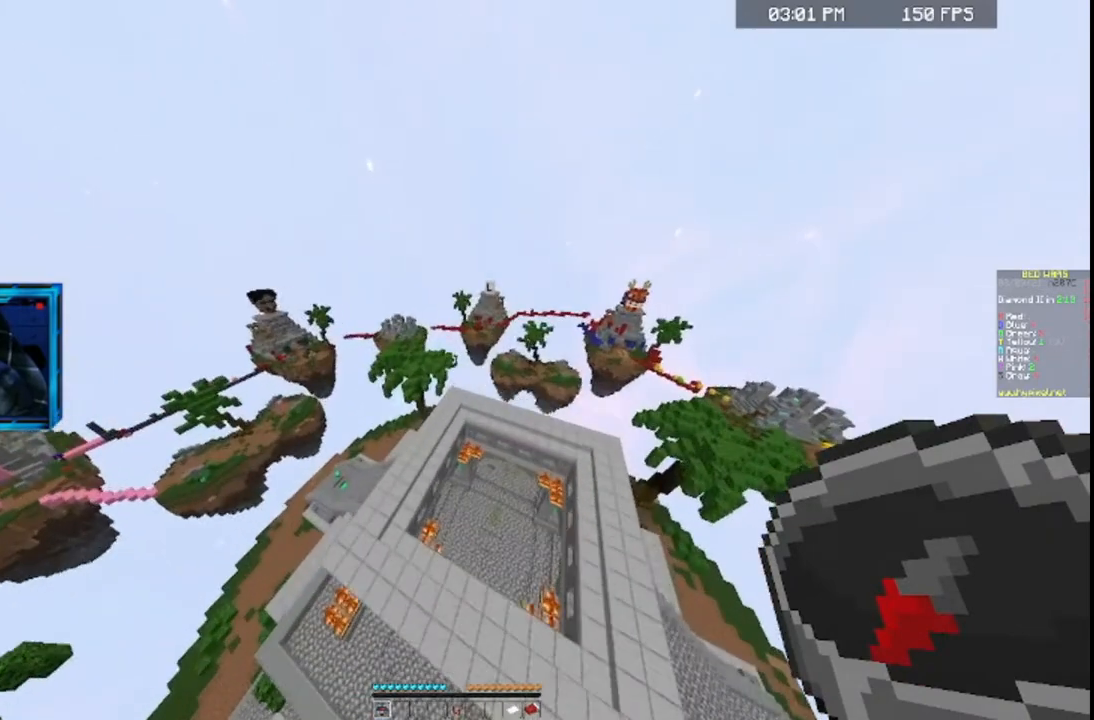
{"keys": ["d"], "mouse": [], "events": [[200, "d", "down"], [367, "d", "up"], [500, "d", "down"]]}
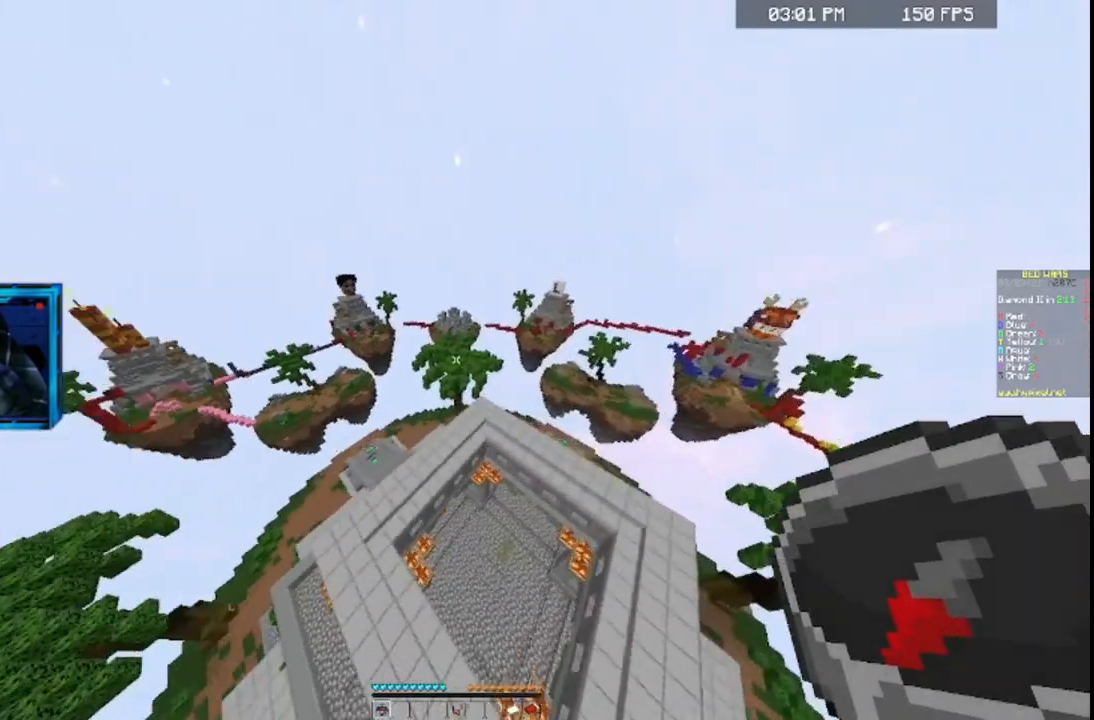
{"keys": [], "mouse": [], "events": [[167, "d", "up"]]}
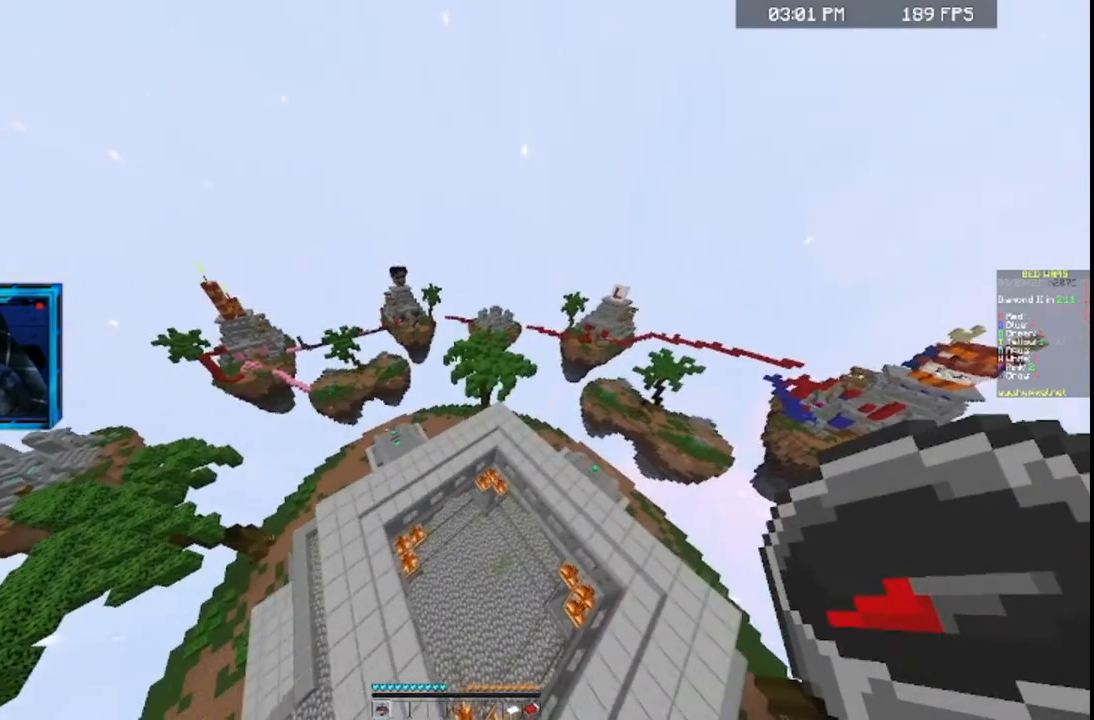
{"keys": [], "mouse": [], "events": []}
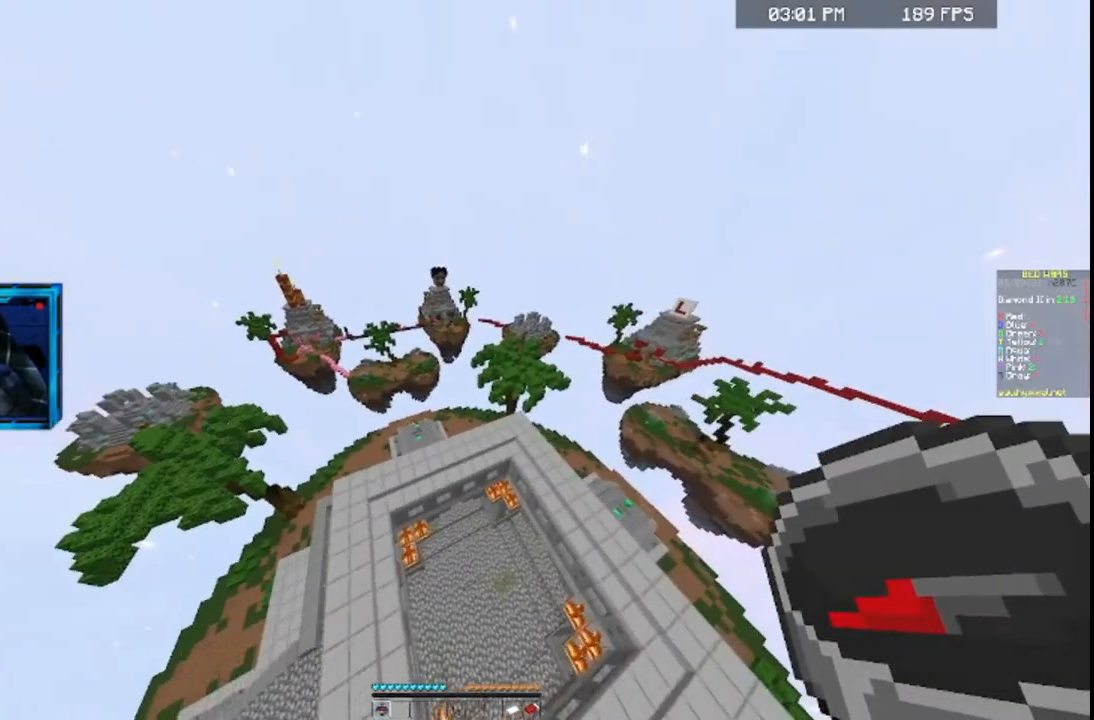
{"keys": [], "mouse": [], "events": []}
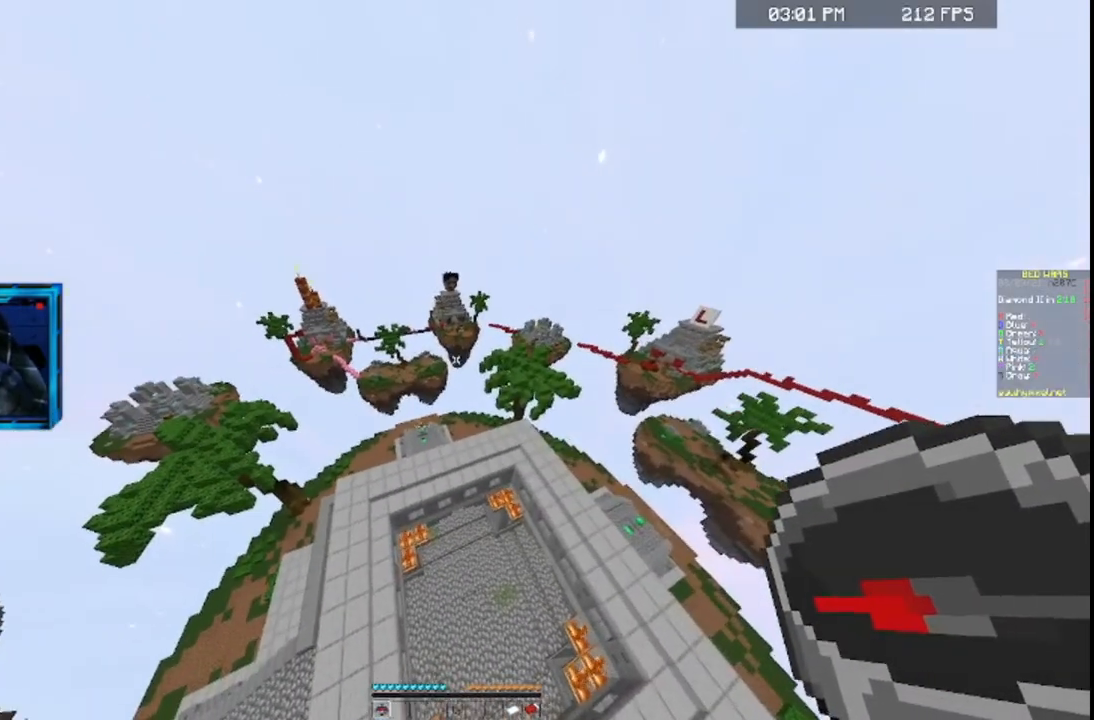
{"keys": [], "mouse": [], "events": []}
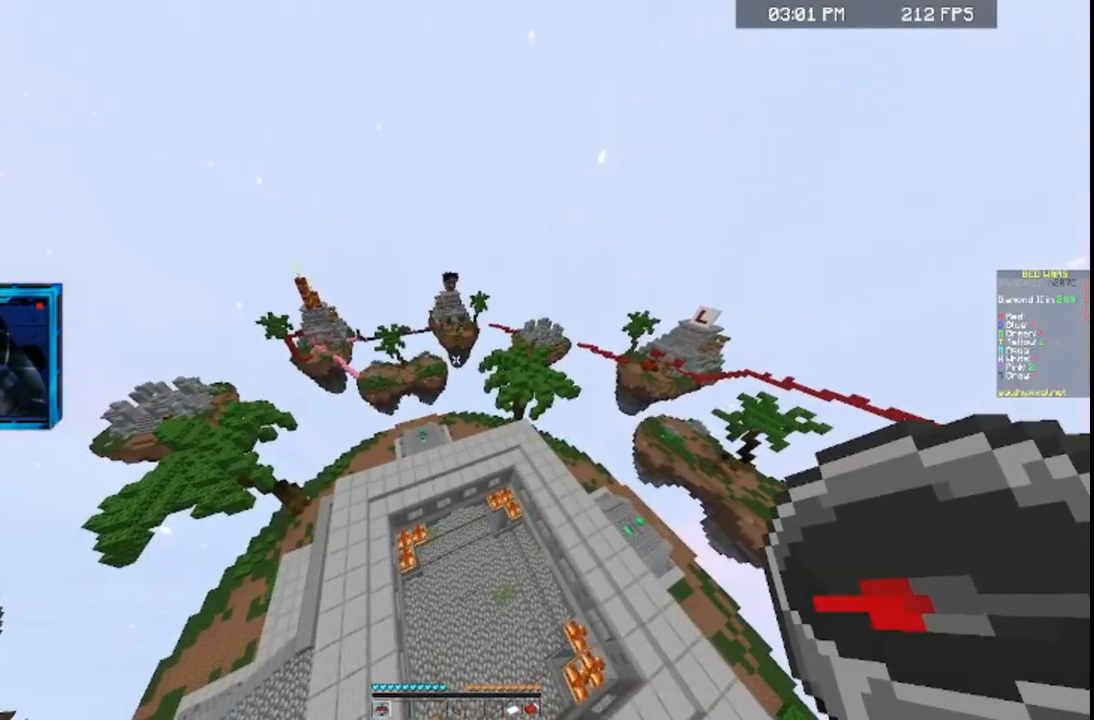
{"keys": [], "mouse": [], "events": []}
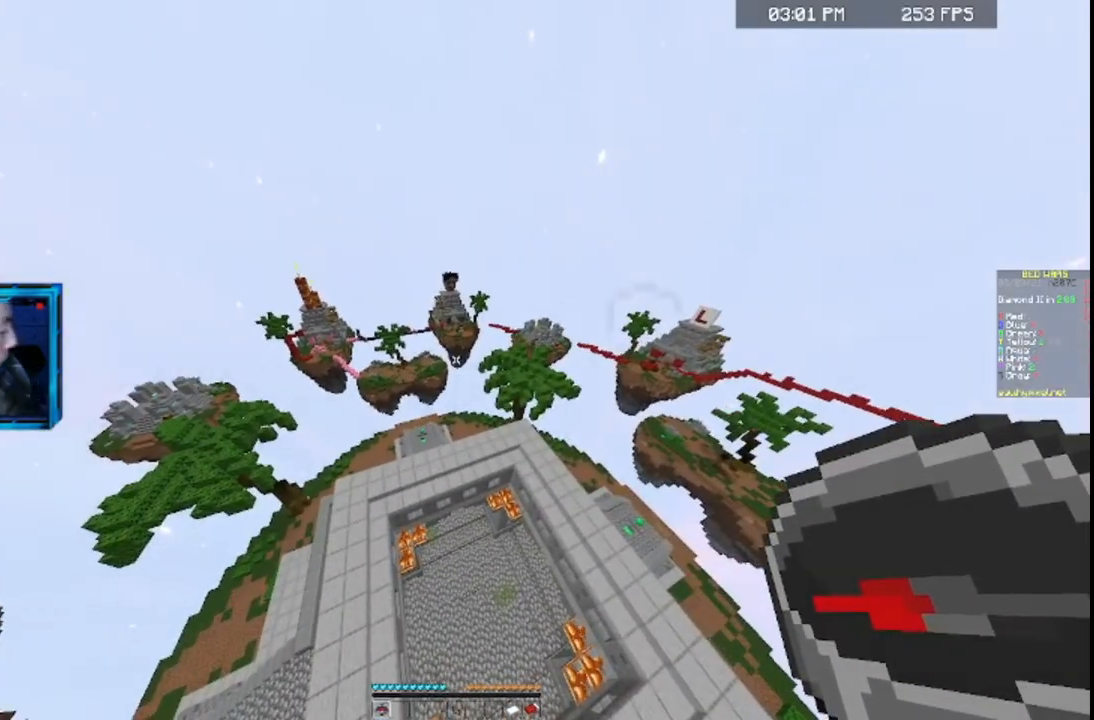
{"keys": [], "mouse": [], "events": []}
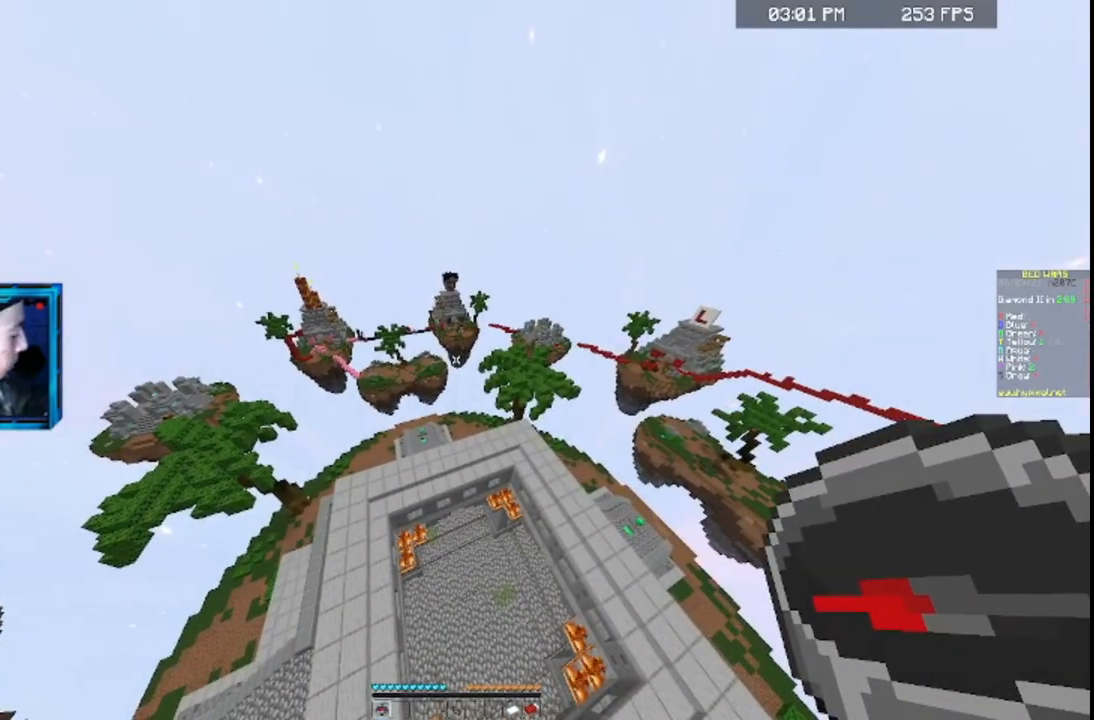
{"keys": [], "mouse": [], "events": []}
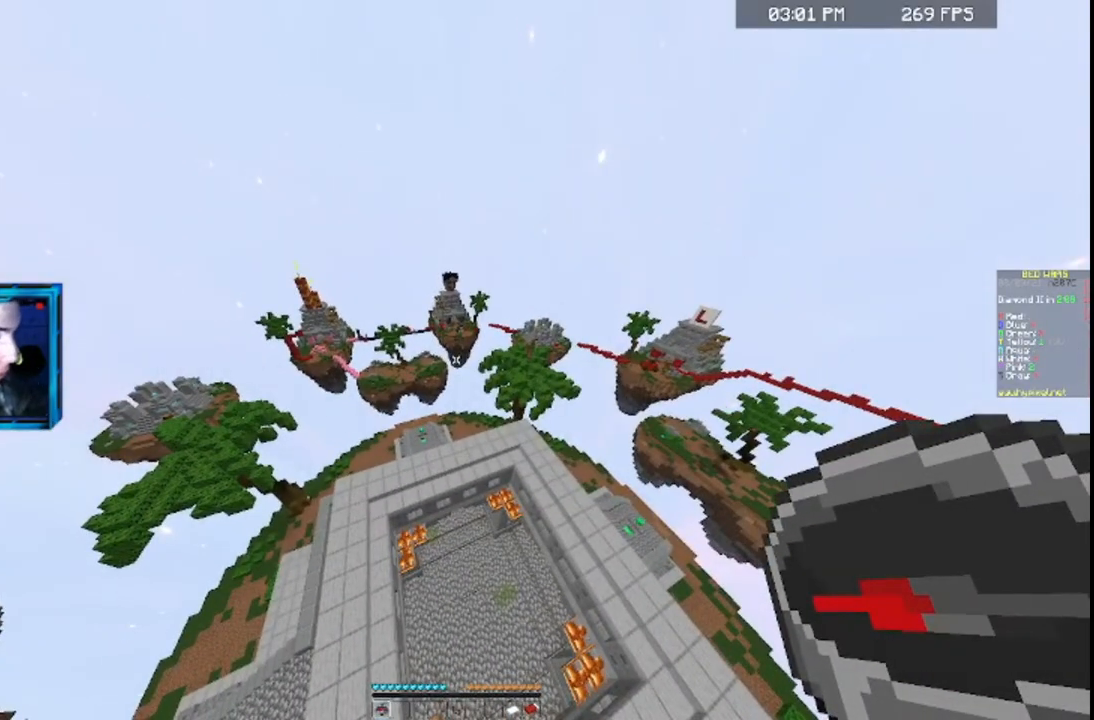
{"keys": [], "mouse": [], "events": []}
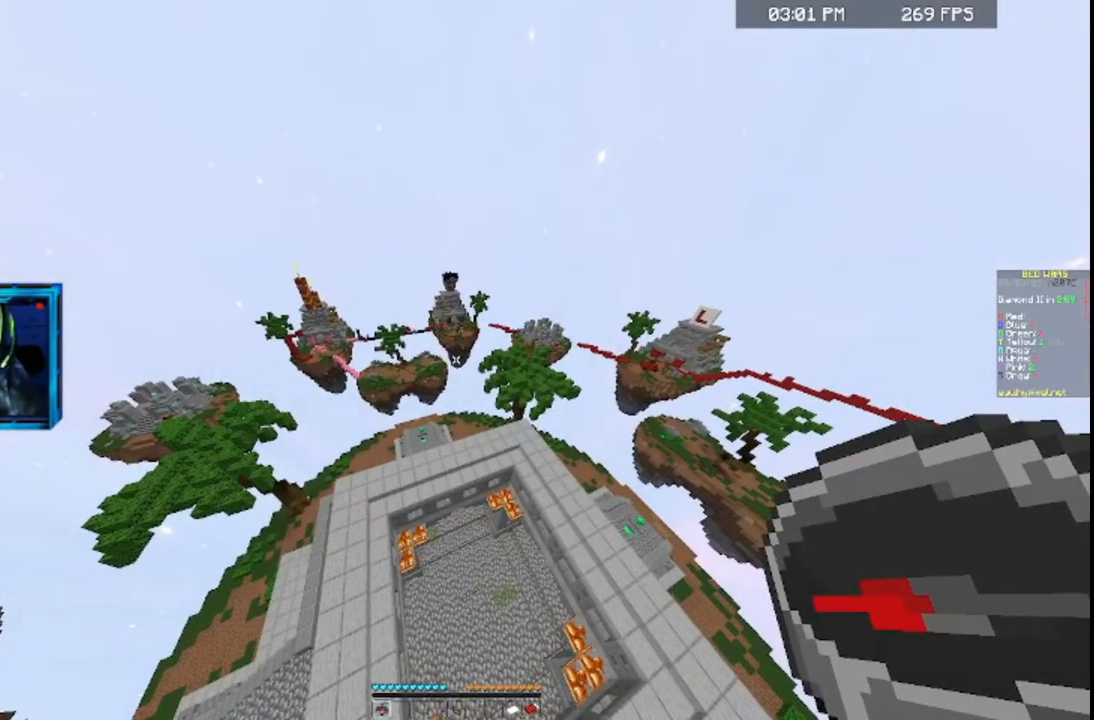
{"keys": [], "mouse": [], "events": [[300, "mouse_right", "down"], [467, "mouse_right", "up"]]}
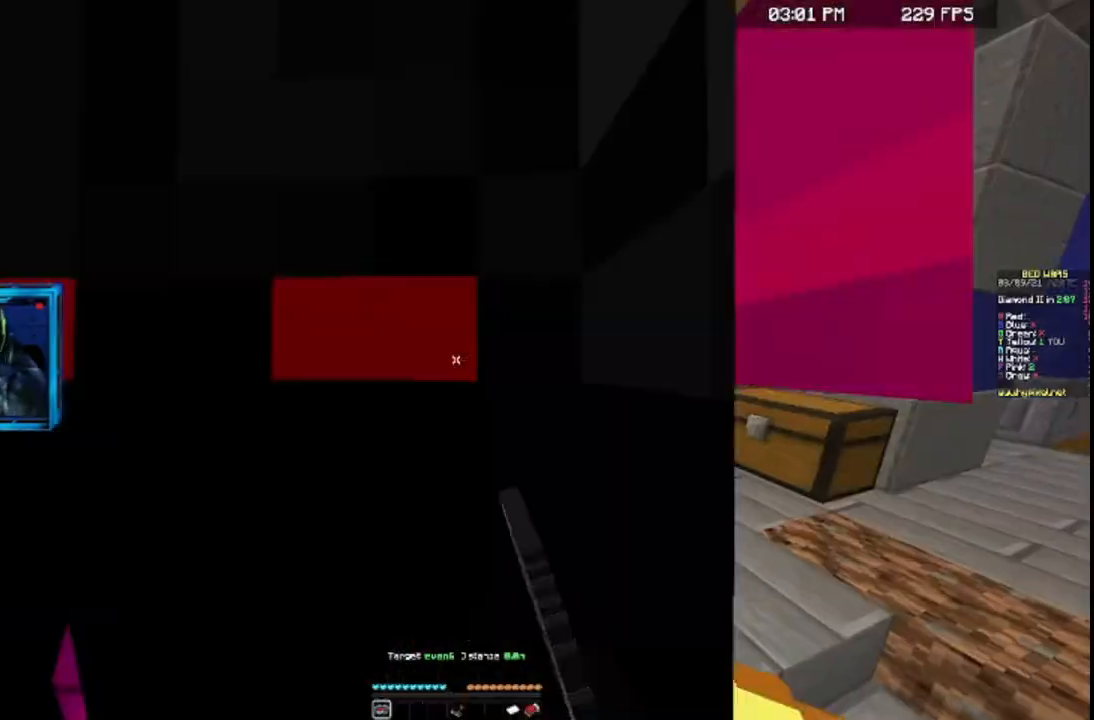
{"keys": [], "mouse": [], "events": []}
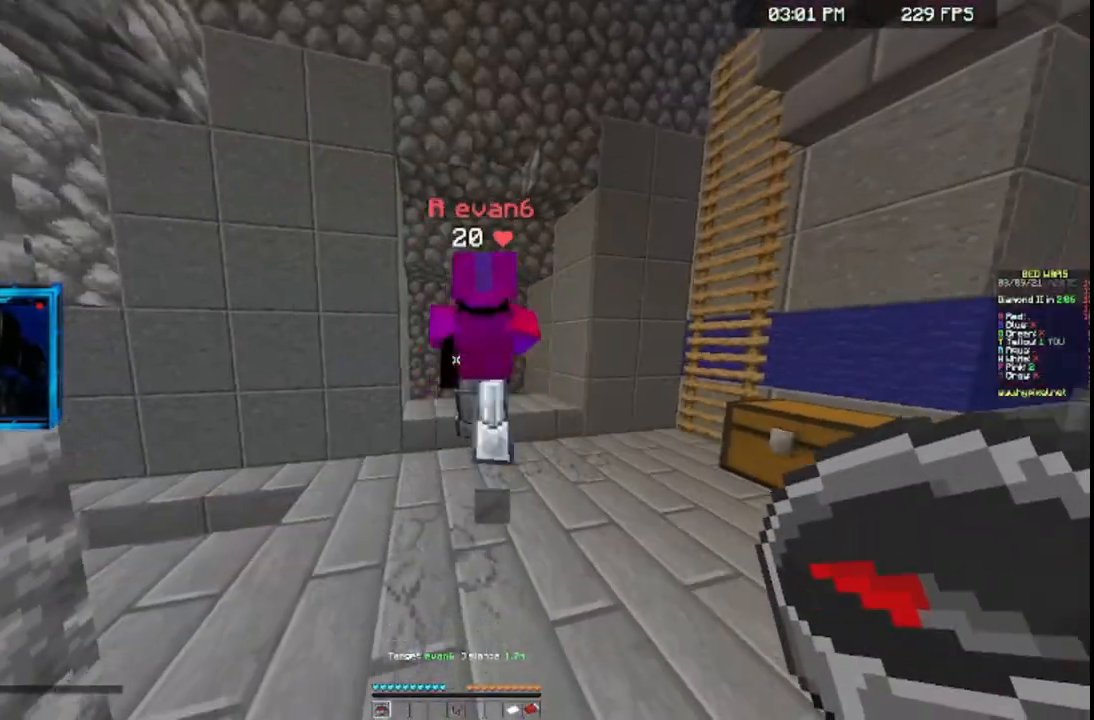
{"keys": ["d", "s"], "mouse": [], "events": [[467, "d", "down"], [467, "s", "down"]]}
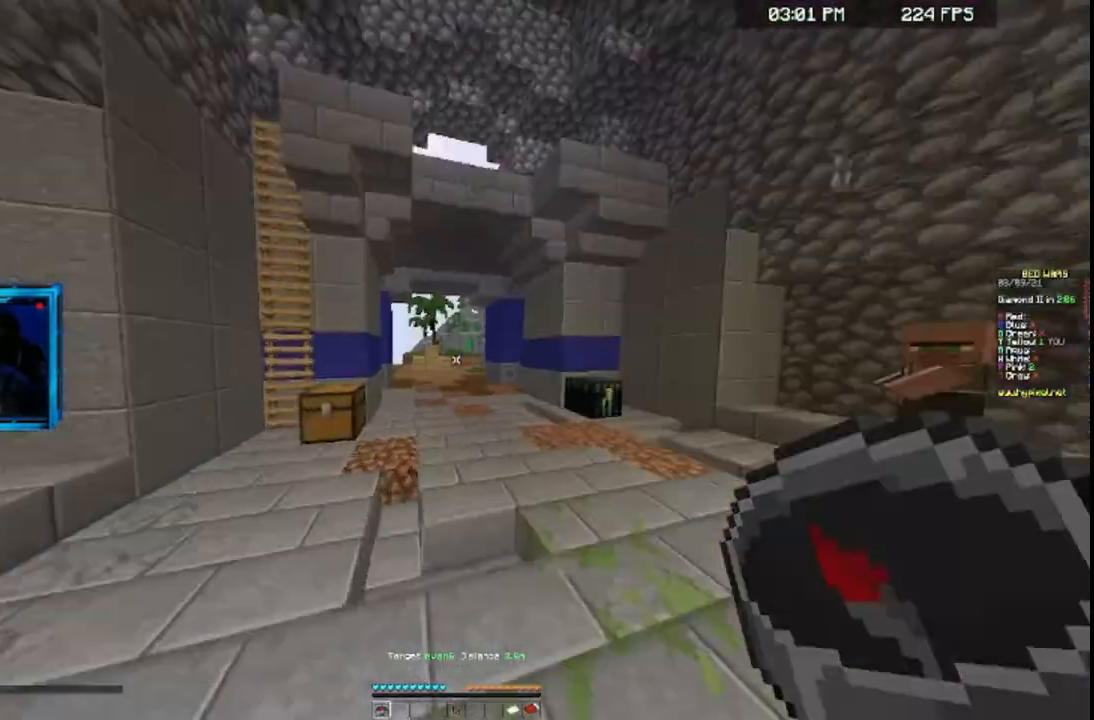
{"keys": [], "mouse": [], "events": [[67, "s", "up"], [167, "d", "up"], [167, "mouse_left", "down"], [267, "w", "down"], [300, "mouse_left", "up"], [367, "w", "up"]]}
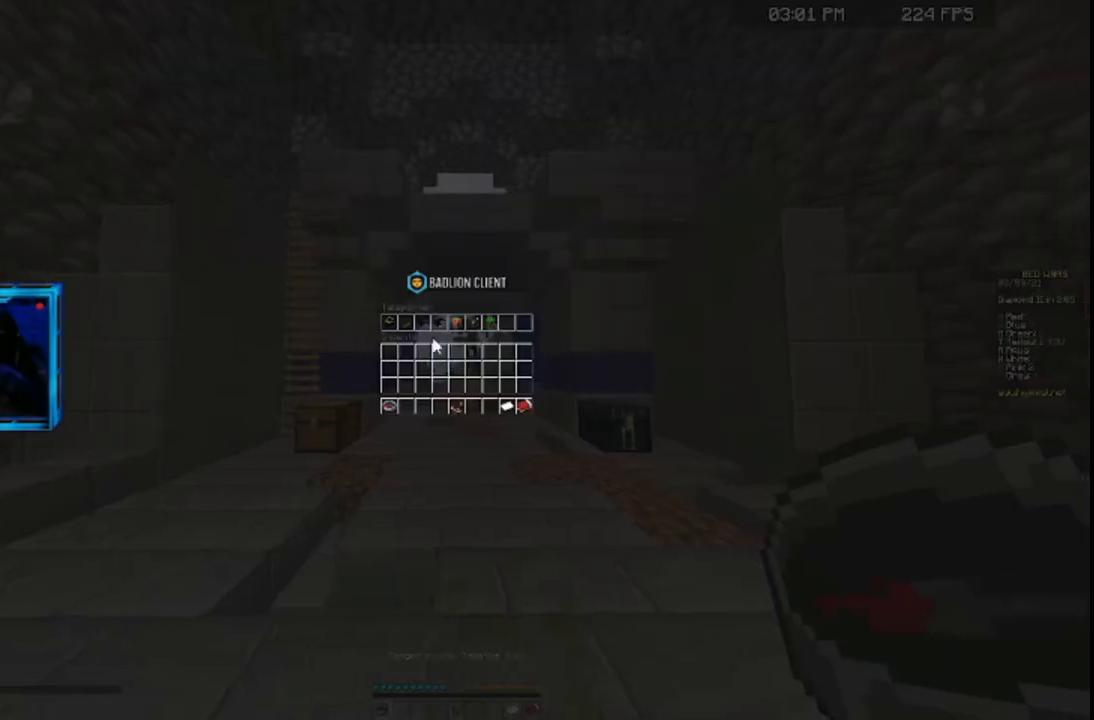
{"keys": [], "mouse": [], "events": []}
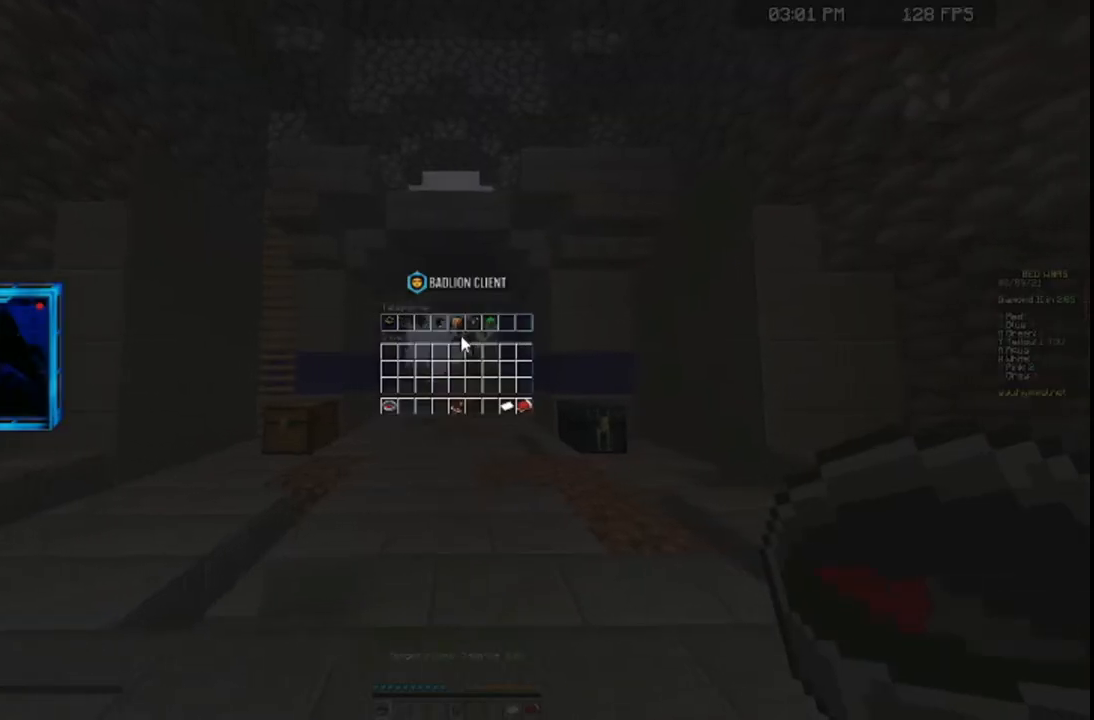
{"keys": [], "mouse": [], "events": []}
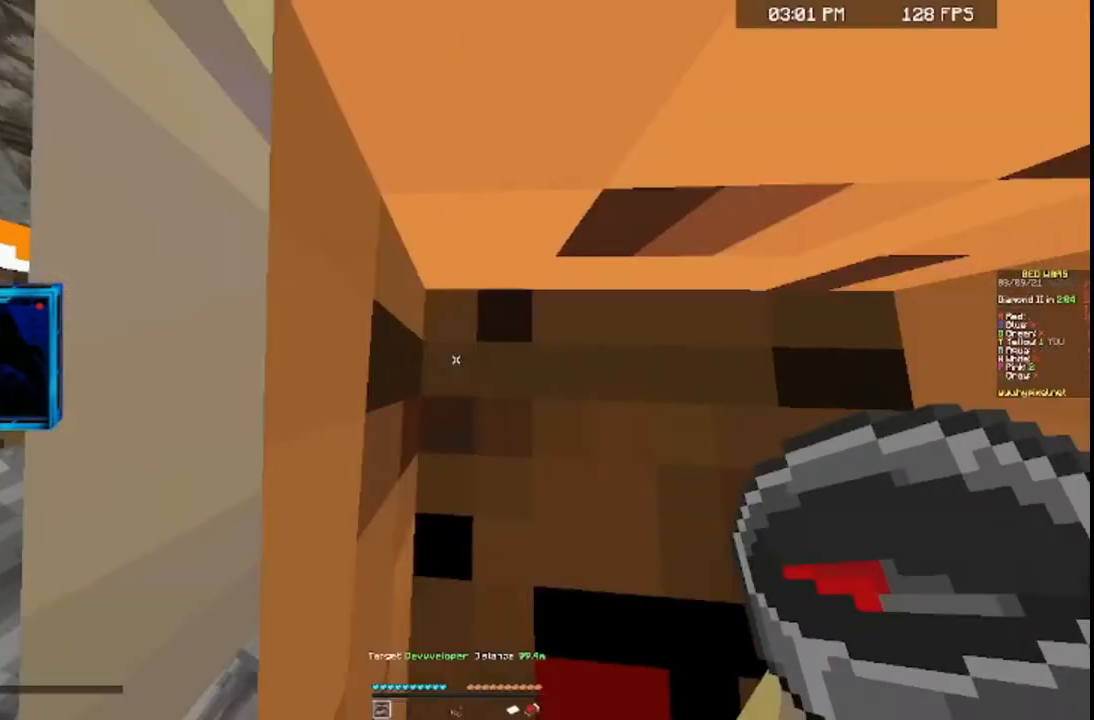
{"keys": ["space"], "mouse": [], "events": [[267, "space", "down"]]}
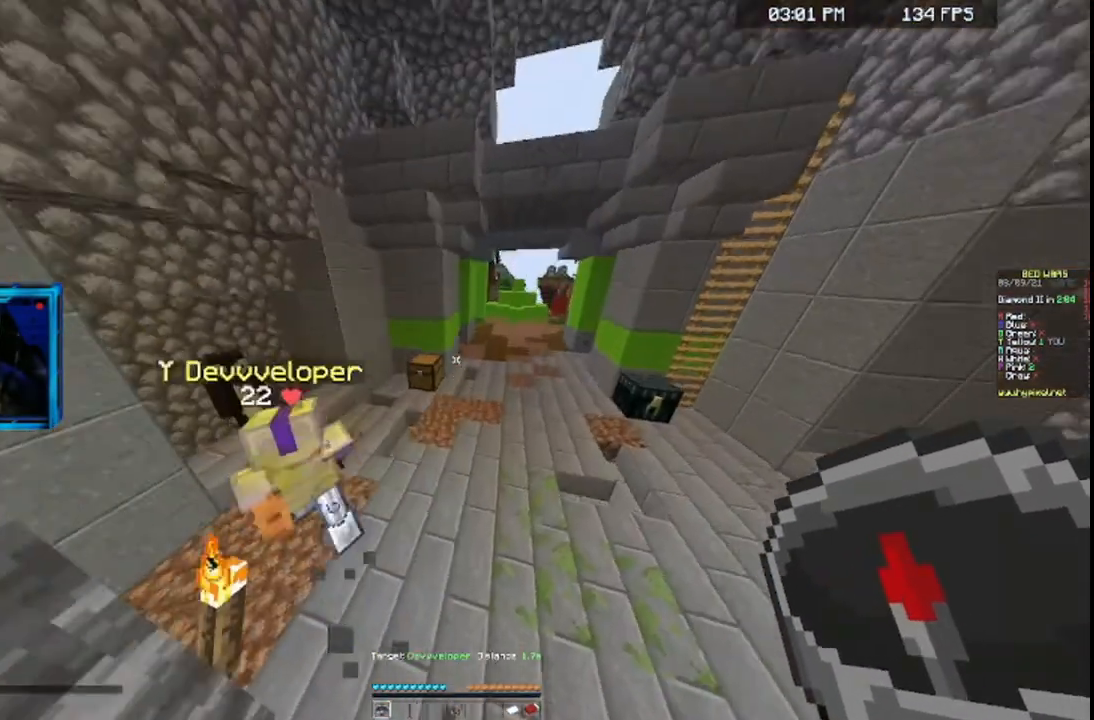
{"keys": ["d", "s"], "mouse": [], "events": [[100, "d", "down"], [100, "space", "up"], [367, "s", "down"]]}
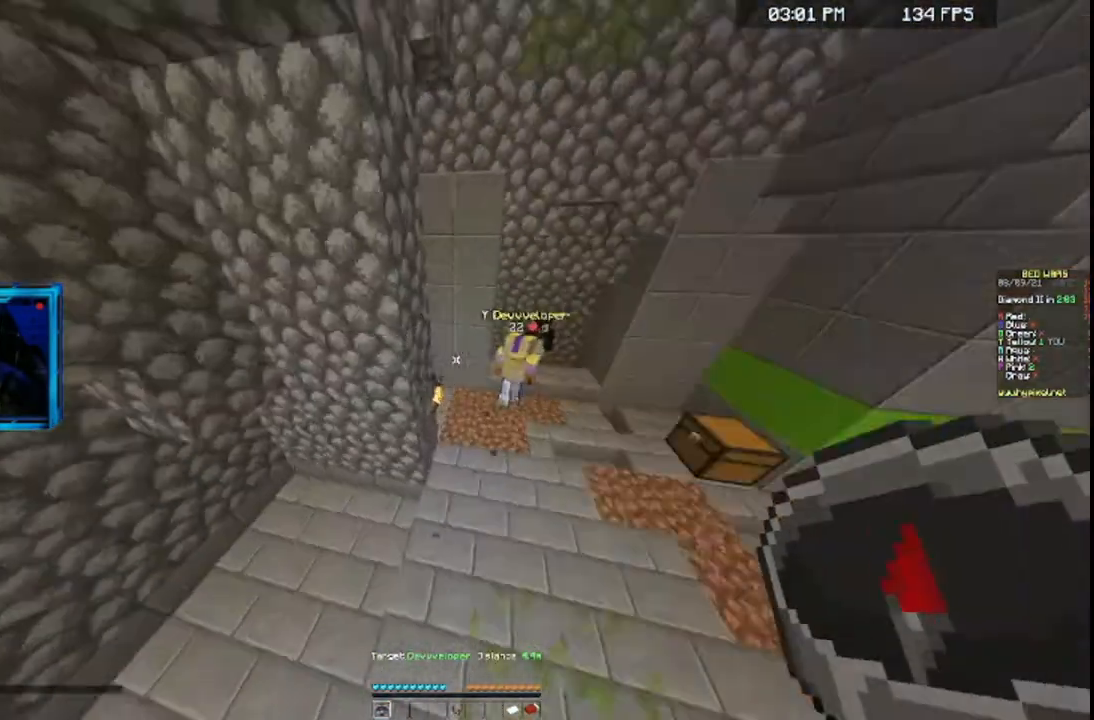
{"keys": ["a", "w"], "mouse": [], "events": [[67, "s", "up"], [167, "d", "up"], [200, "w", "down"], [400, "a", "down"]]}
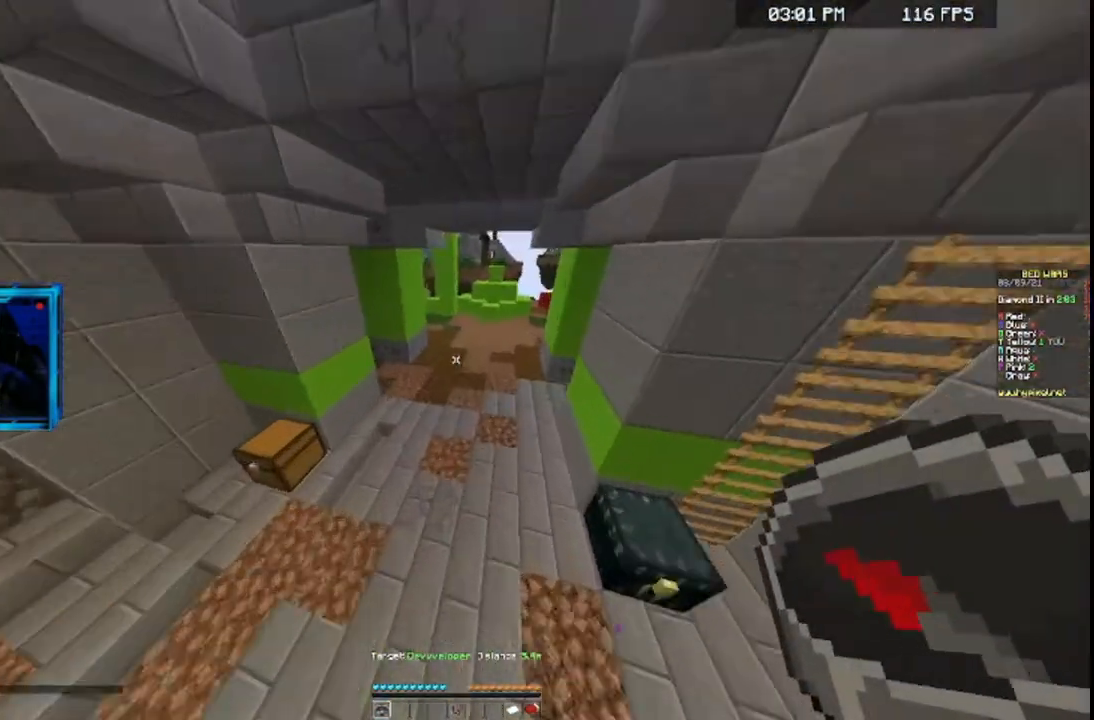
{"keys": ["w"], "mouse": [], "events": [[67, "a", "up"]]}
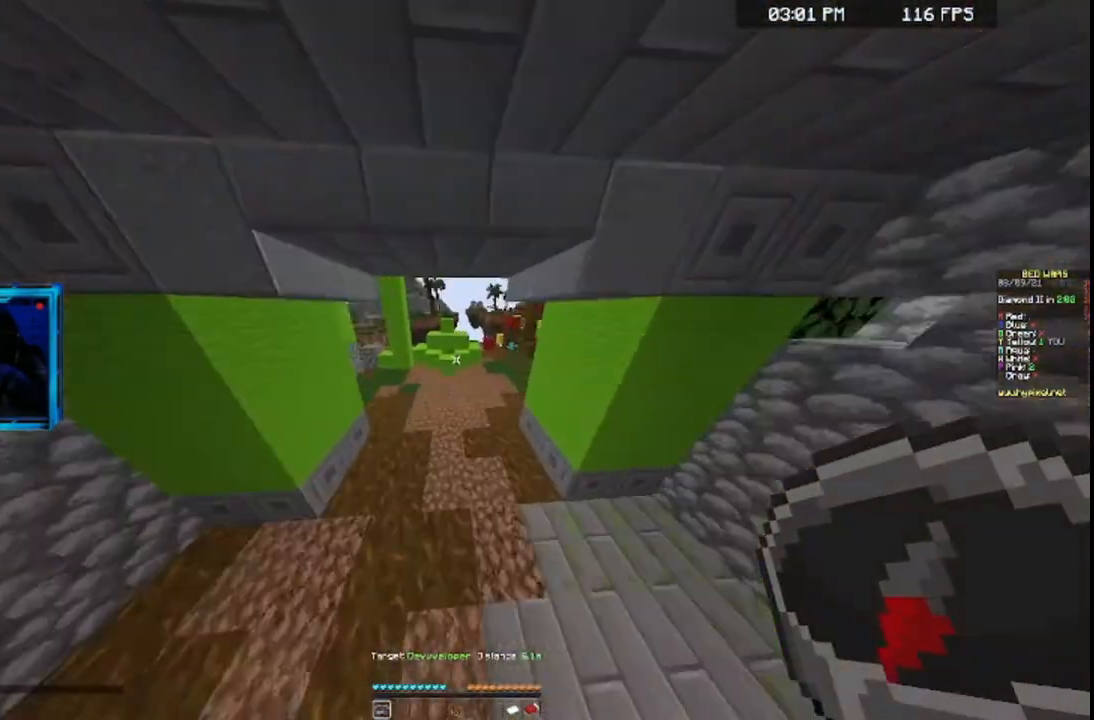
{"keys": [], "mouse": [], "events": [[100, "w", "up"], [200, "d", "down"], [400, "d", "up"]]}
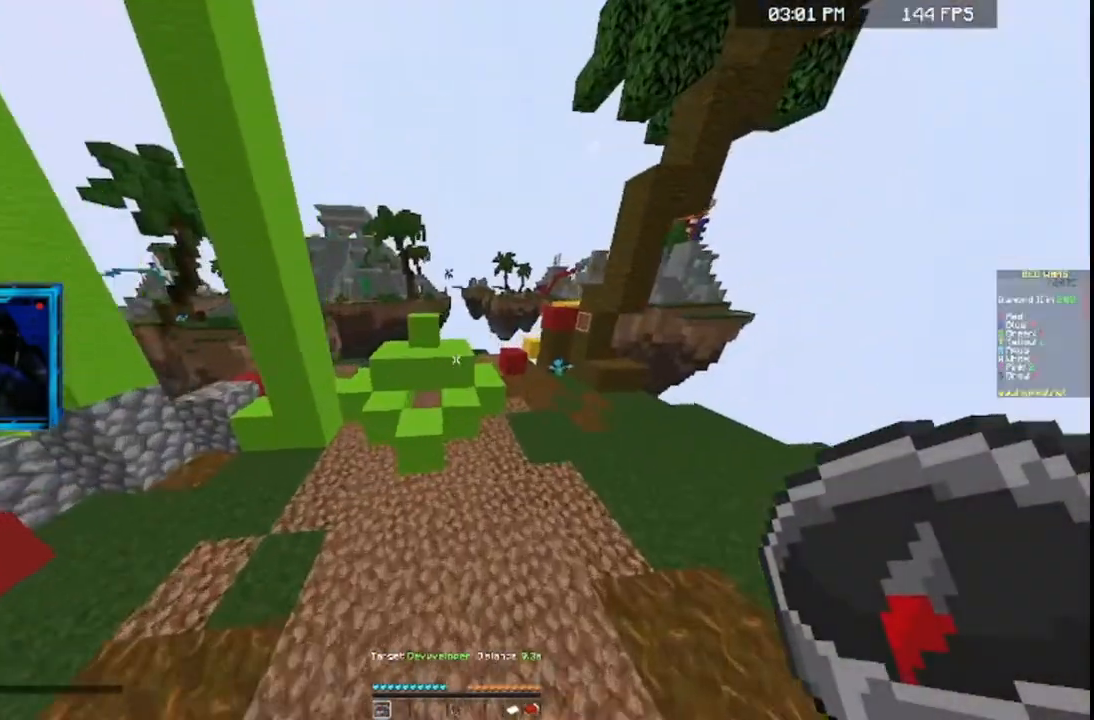
{"keys": ["a", "space", "w"], "mouse": [], "events": [[67, "d", "down"], [200, "d", "up"], [200, "space", "down"], [400, "a", "down"], [400, "w", "down"]]}
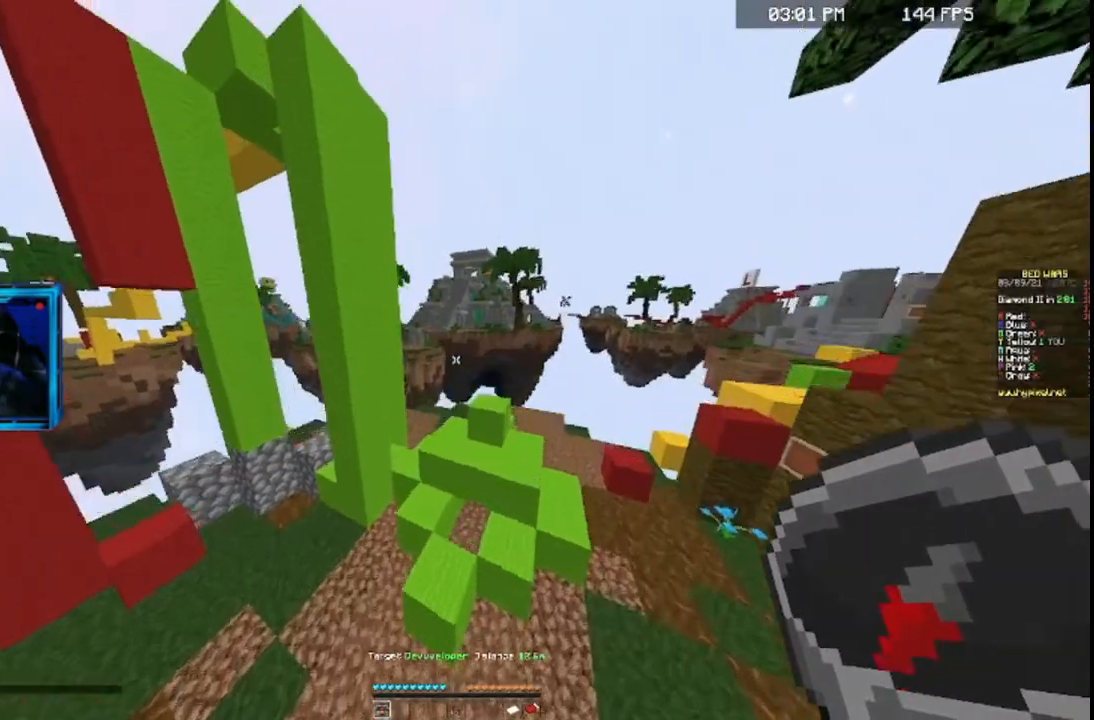
{"keys": ["d", "w"], "mouse": [], "events": [[167, "space", "up"], [367, "a", "up"], [400, "d", "down"]]}